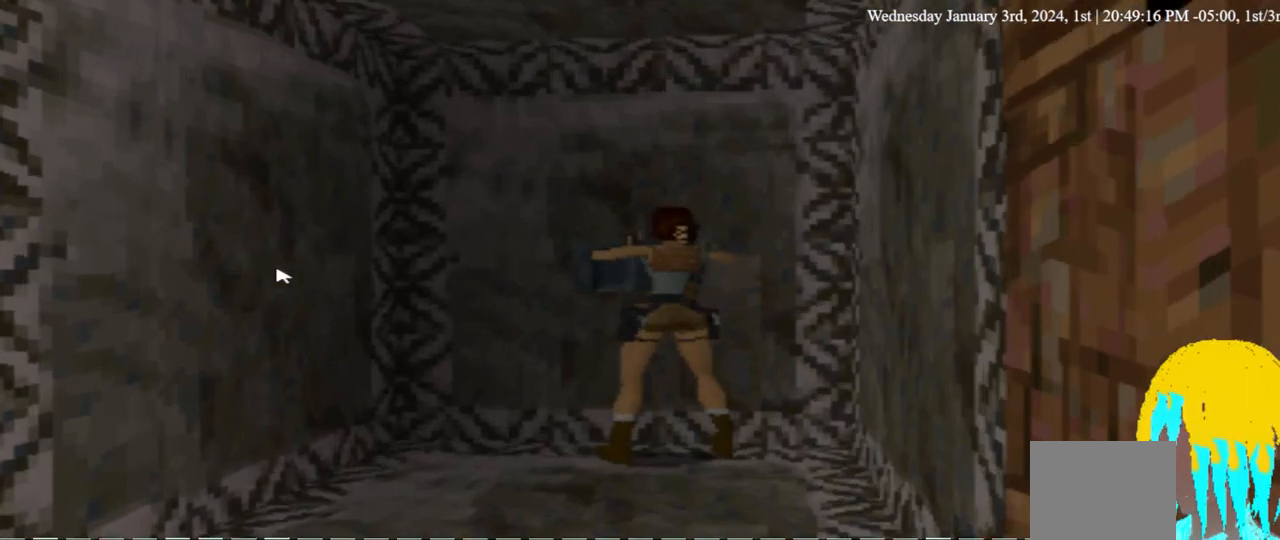
Gameplay with a controller (PlayStation layout); each line is a JSON object with the inputs held at the frame after it. "events" lists button and stick changes between this image and that frame as [ms after this image, input, new state], when the widget could be followed in between. Not read: R1.
{"buttons": ["L2", "DPAD_RIGHT"], "left_stick": "center", "right_stick": "center", "events": [[133, "DPAD_RIGHT", "down"]]}
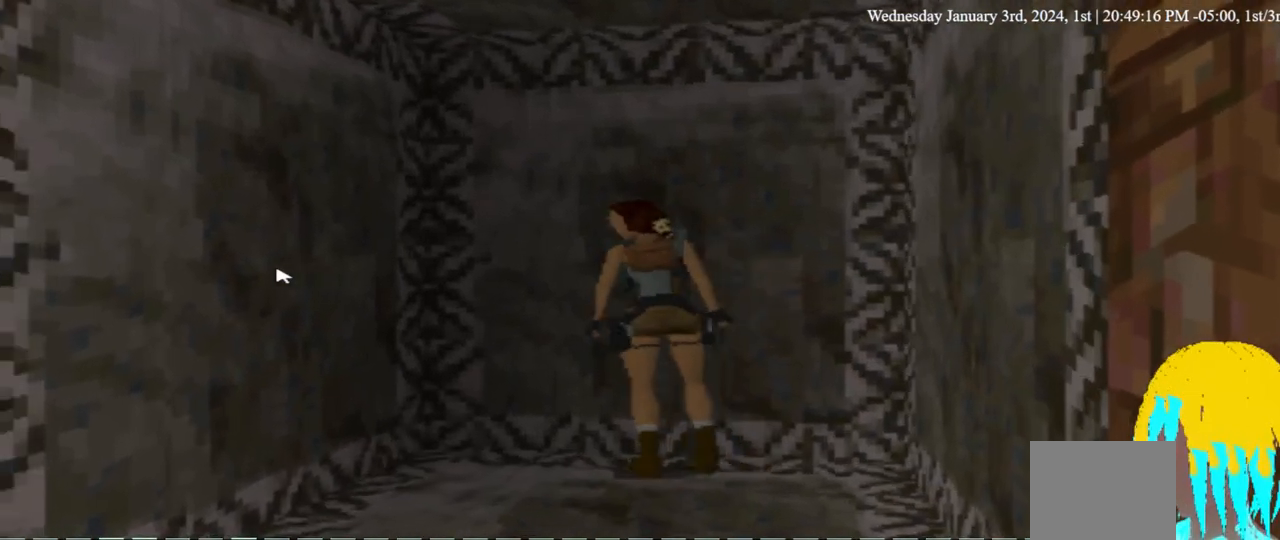
{"buttons": [], "left_stick": "center", "right_stick": "center", "events": [[67, "L2", "up"], [267, "CROSS", "down"], [367, "DPAD_RIGHT", "up"], [367, "DPAD_UP", "down"], [467, "CROSS", "up"], [467, "DPAD_UP", "up"]]}
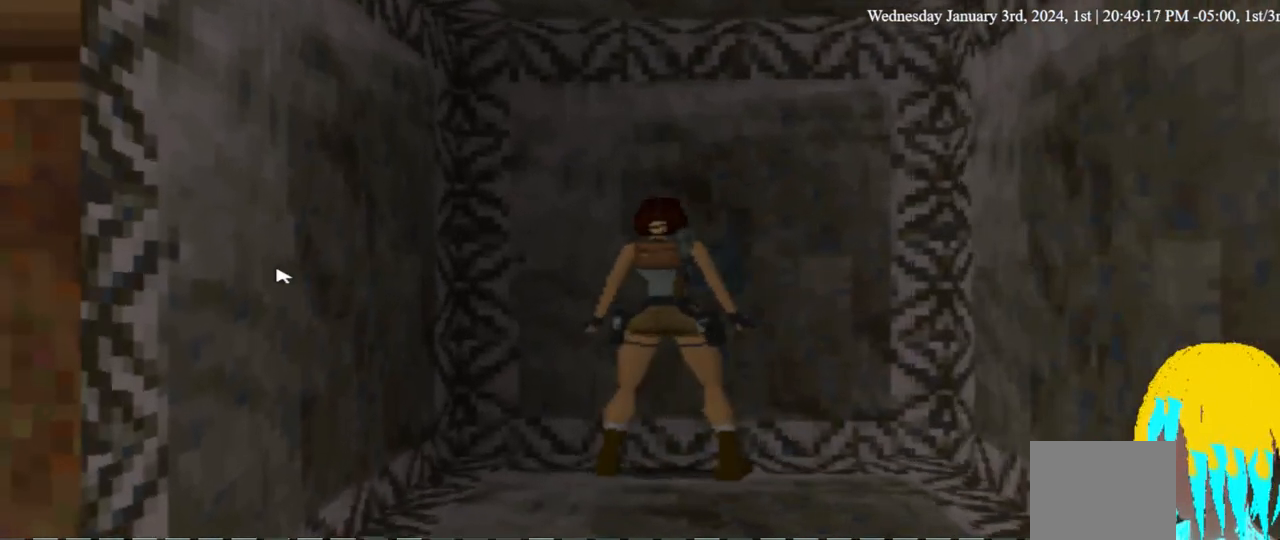
{"buttons": ["CROSS"], "left_stick": "center", "right_stick": "center", "events": [[33, "CROSS", "down"], [167, "CROSS", "up"], [433, "CROSS", "down"]]}
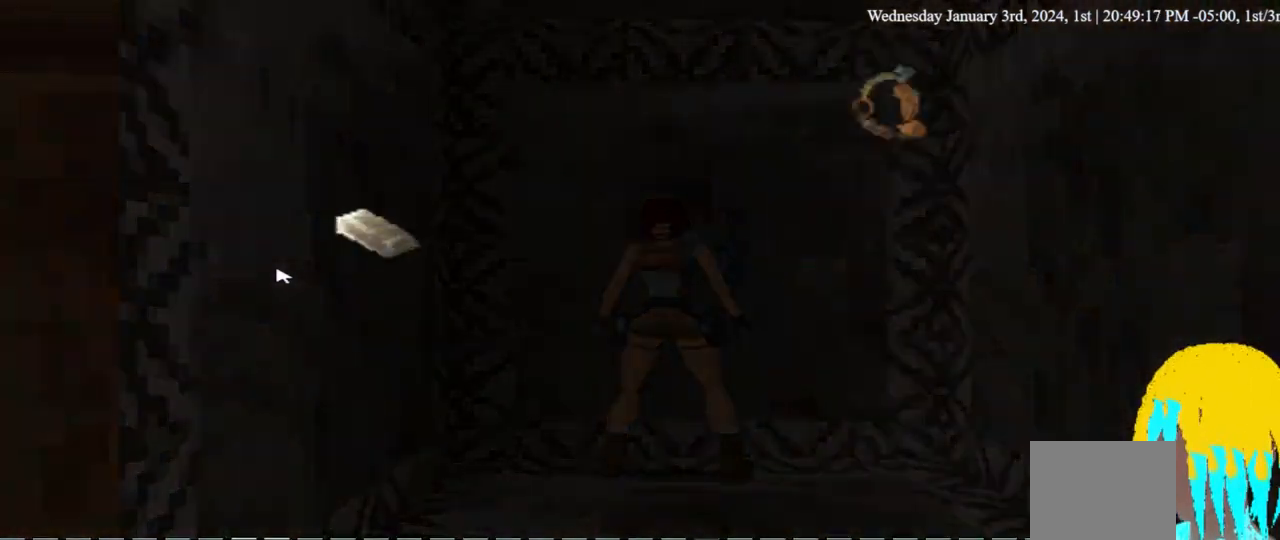
{"buttons": [], "left_stick": "center", "right_stick": "center", "events": [[67, "CROSS", "up"], [333, "CROSS", "down"], [467, "CROSS", "up"]]}
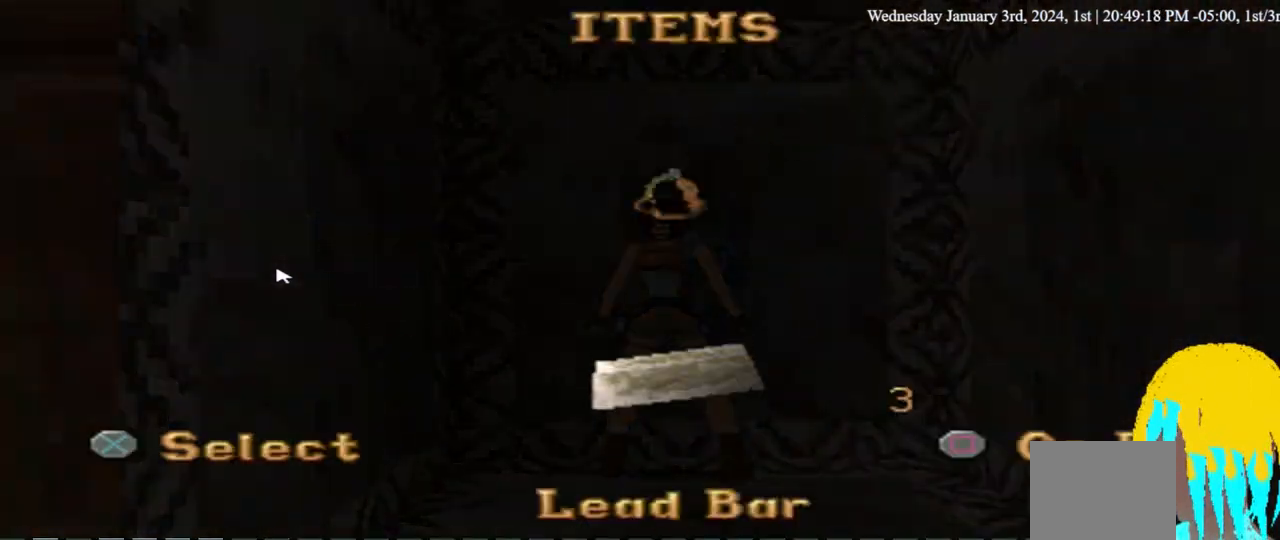
{"buttons": [], "left_stick": "center", "right_stick": "center", "events": []}
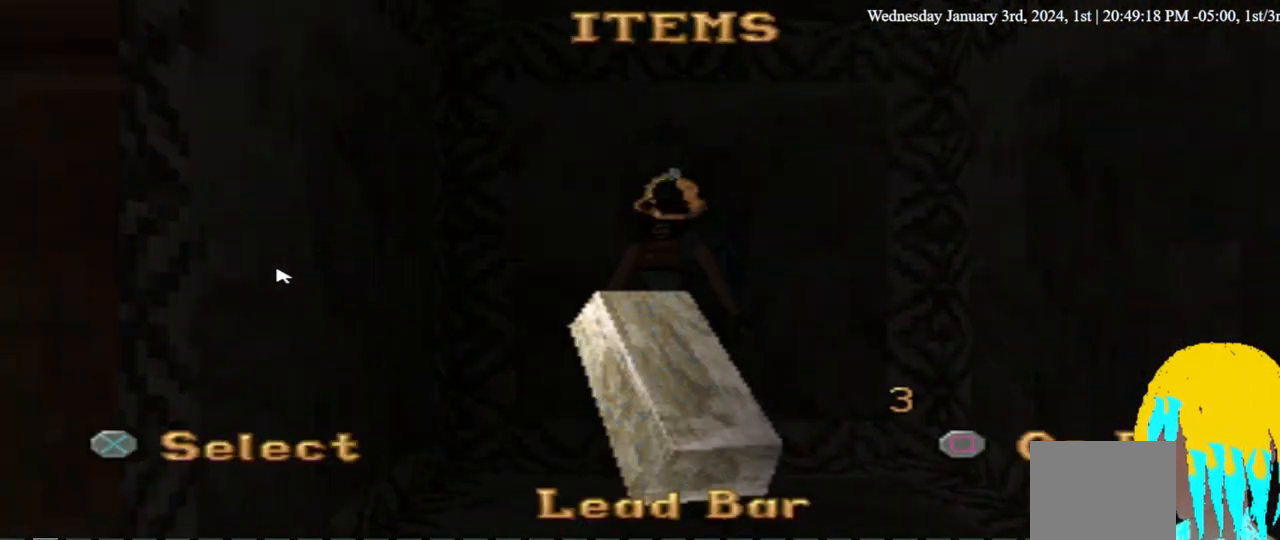
{"buttons": ["CROSS"], "left_stick": "center", "right_stick": "center", "events": [[367, "CROSS", "down"]]}
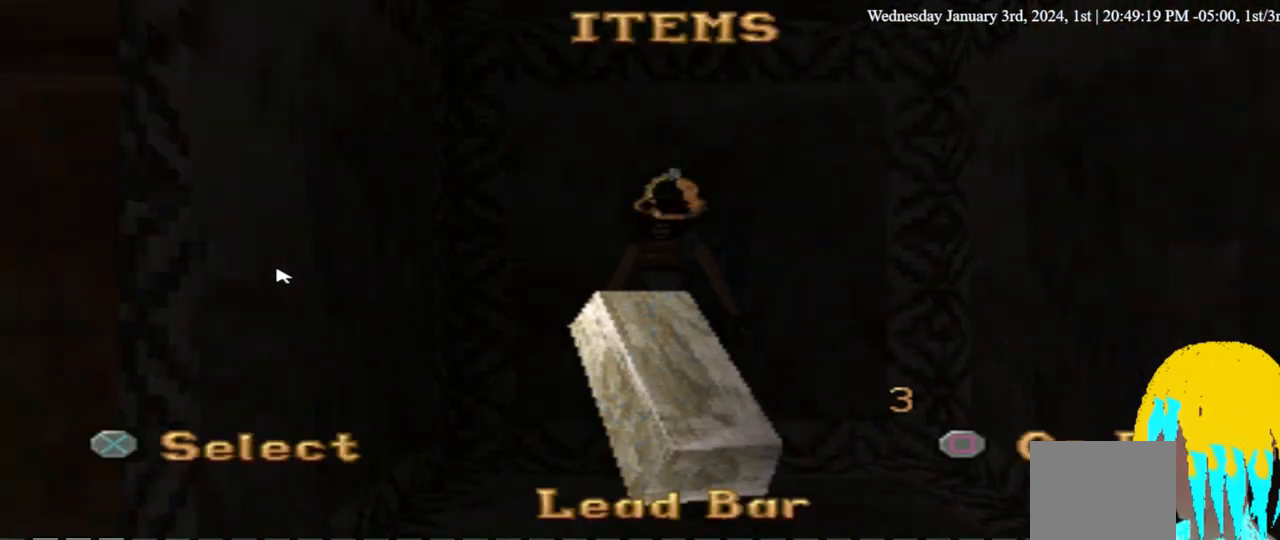
{"buttons": [], "left_stick": "center", "right_stick": "center", "events": [[33, "CROSS", "up"]]}
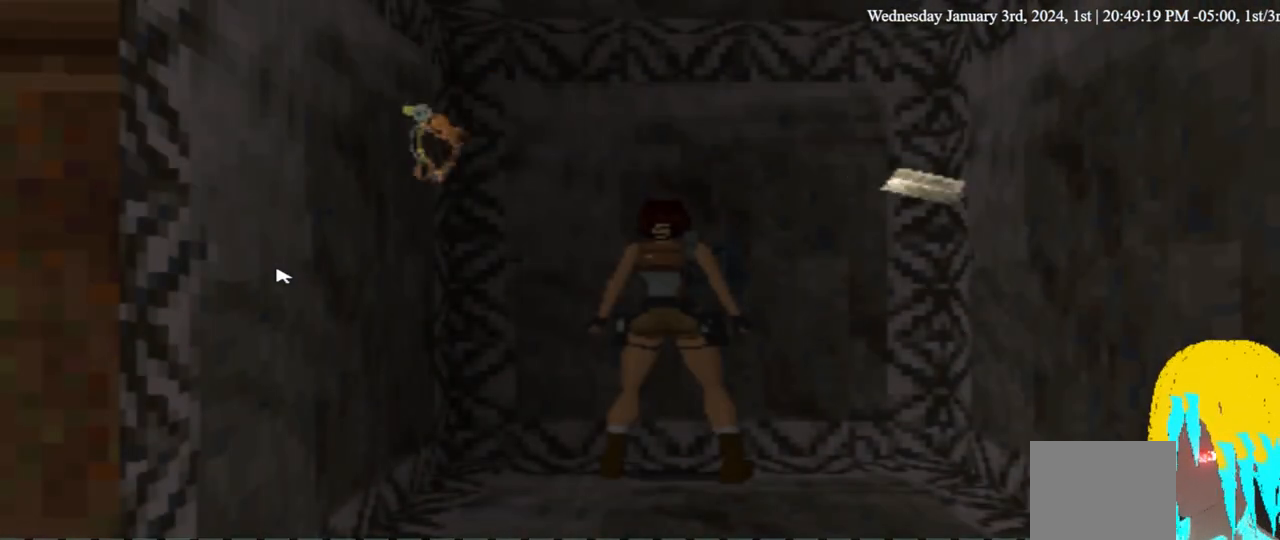
{"buttons": [], "left_stick": "center", "right_stick": "center", "events": []}
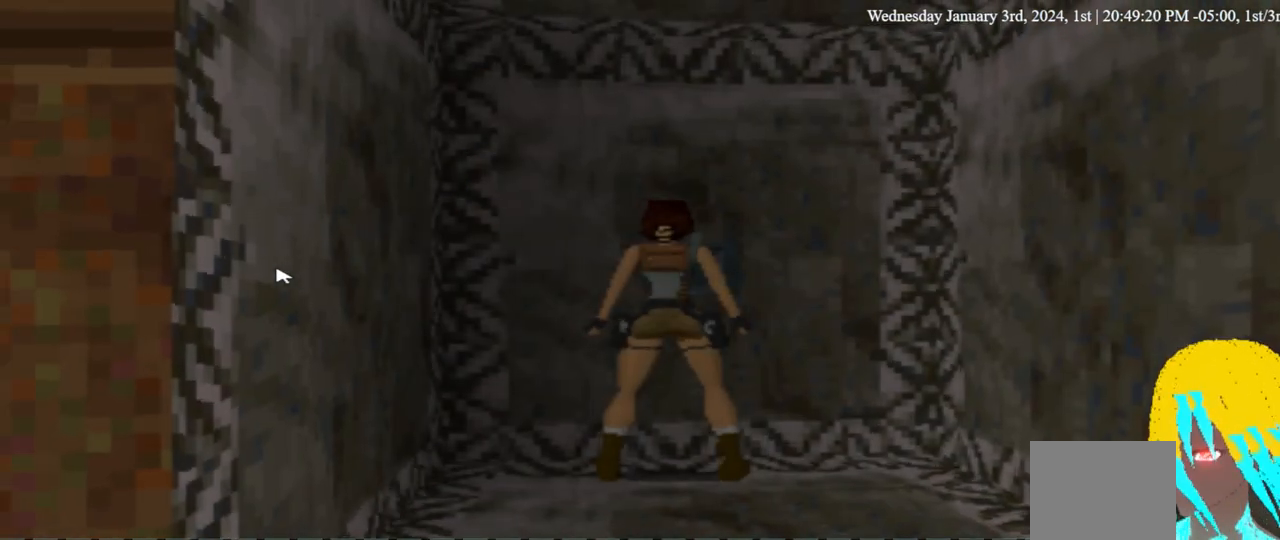
{"buttons": [], "left_stick": "center", "right_stick": "center", "events": []}
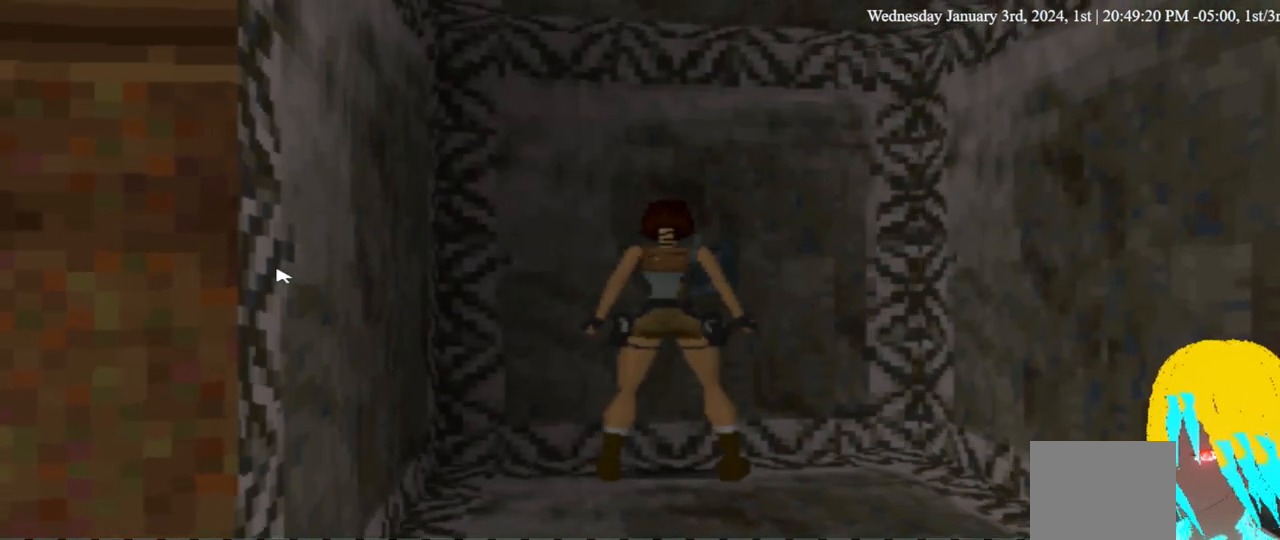
{"buttons": [], "left_stick": "center", "right_stick": "center", "events": []}
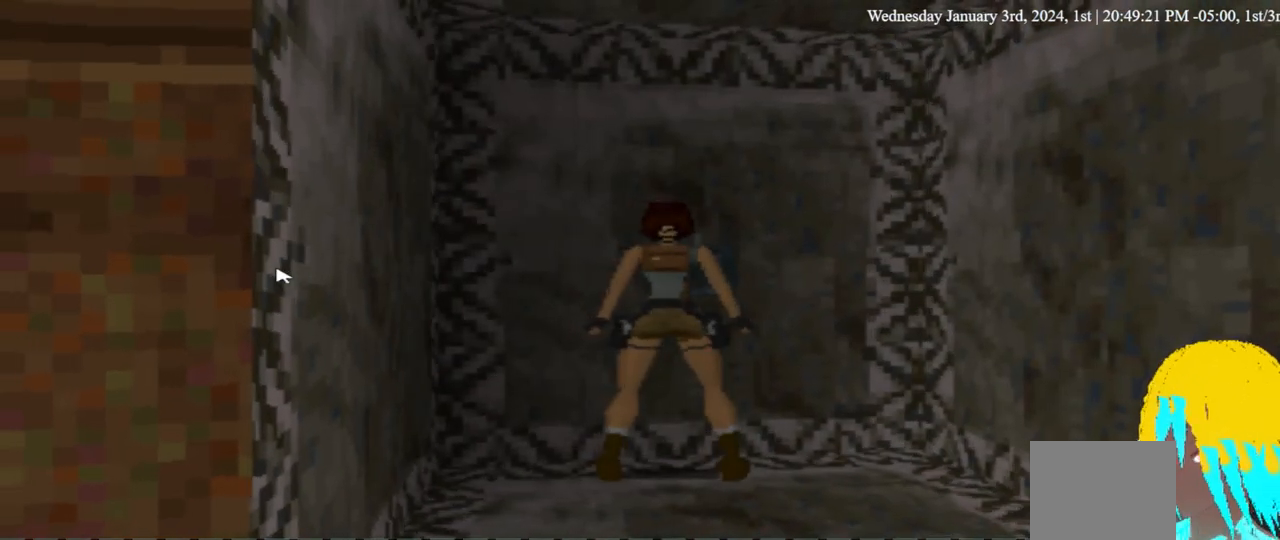
{"buttons": [], "left_stick": "center", "right_stick": "center", "events": []}
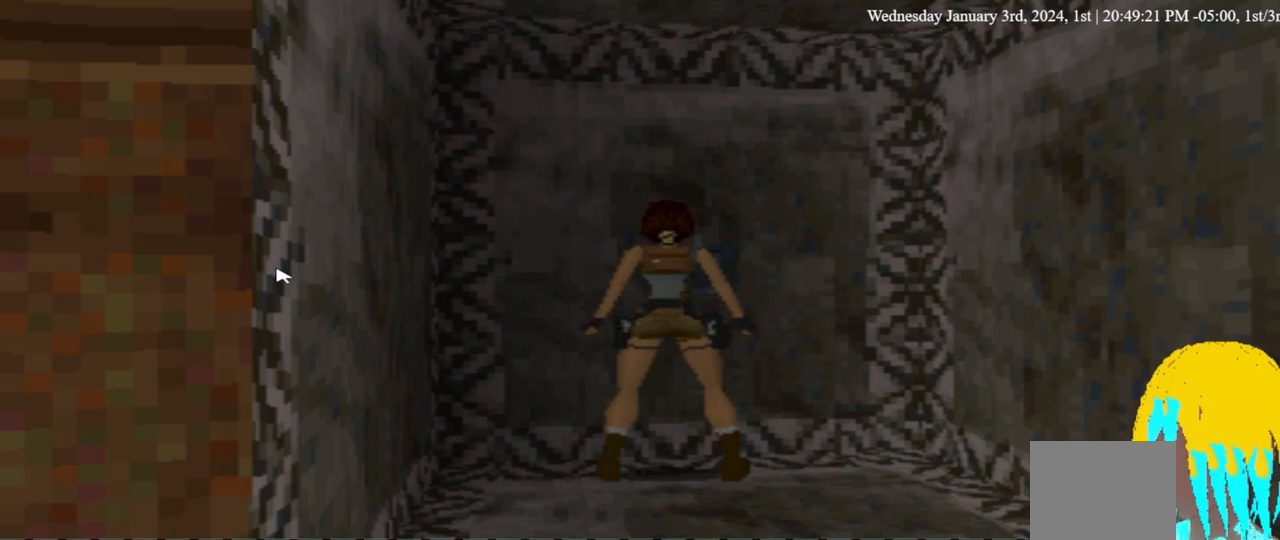
{"buttons": [], "left_stick": "center", "right_stick": "center", "events": []}
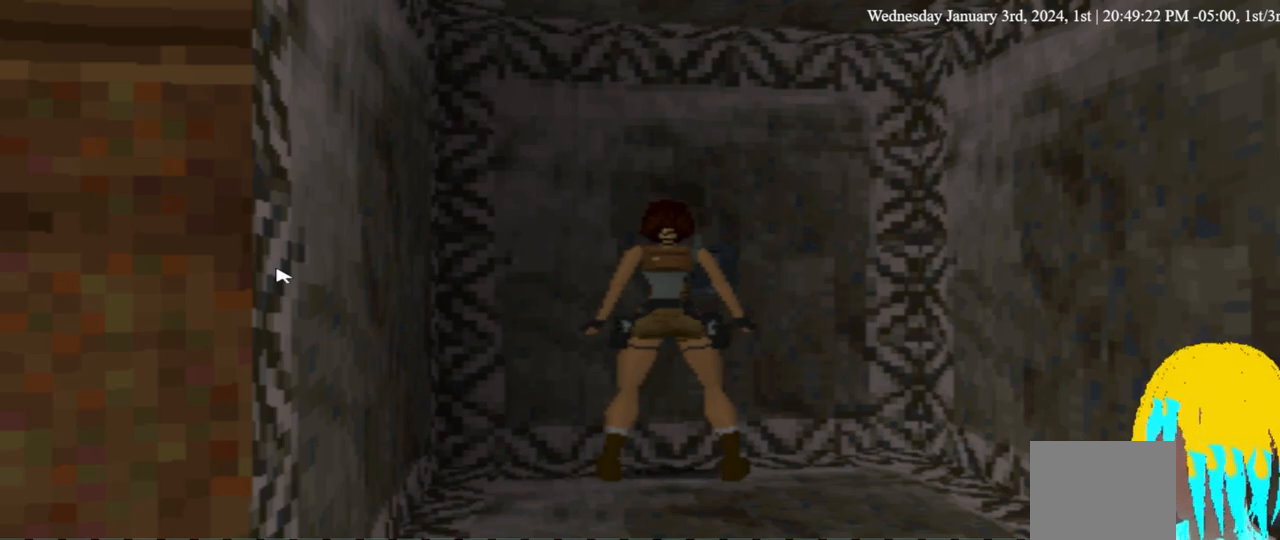
{"buttons": [], "left_stick": "center", "right_stick": "center", "events": []}
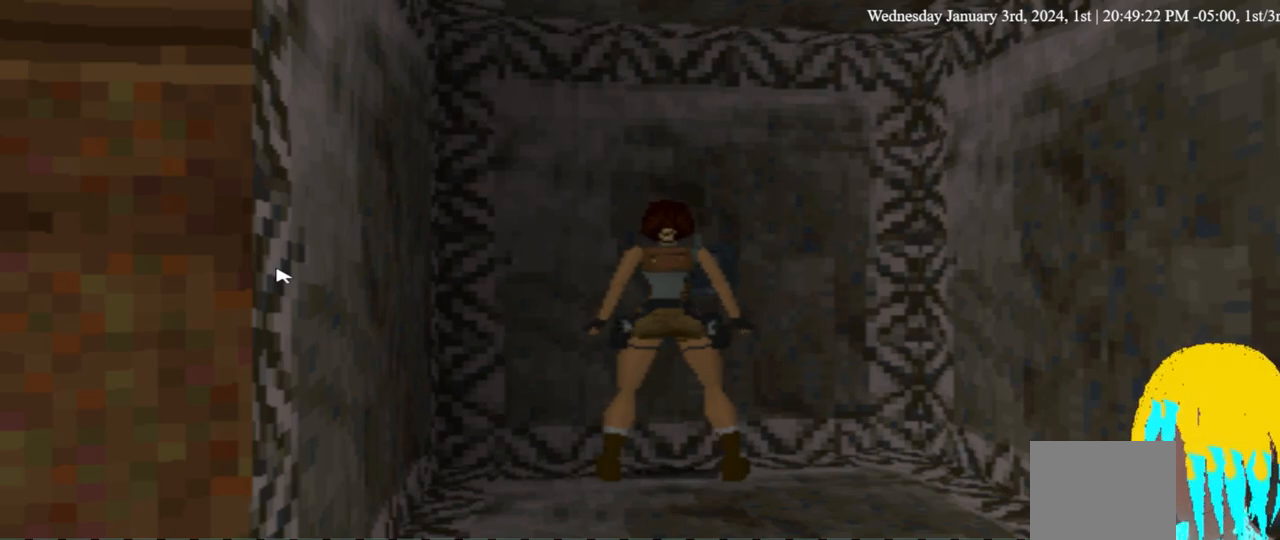
{"buttons": [], "left_stick": "center", "right_stick": "center", "events": []}
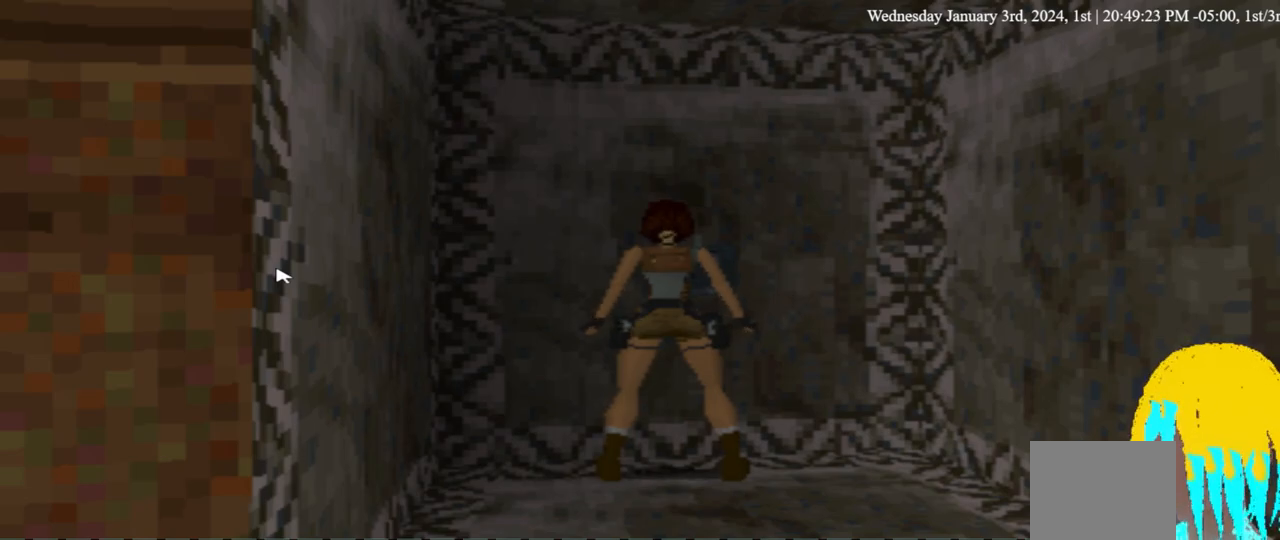
{"buttons": [], "left_stick": "center", "right_stick": "center", "events": [[367, "CIRCLE", "down"], [467, "CIRCLE", "up"]]}
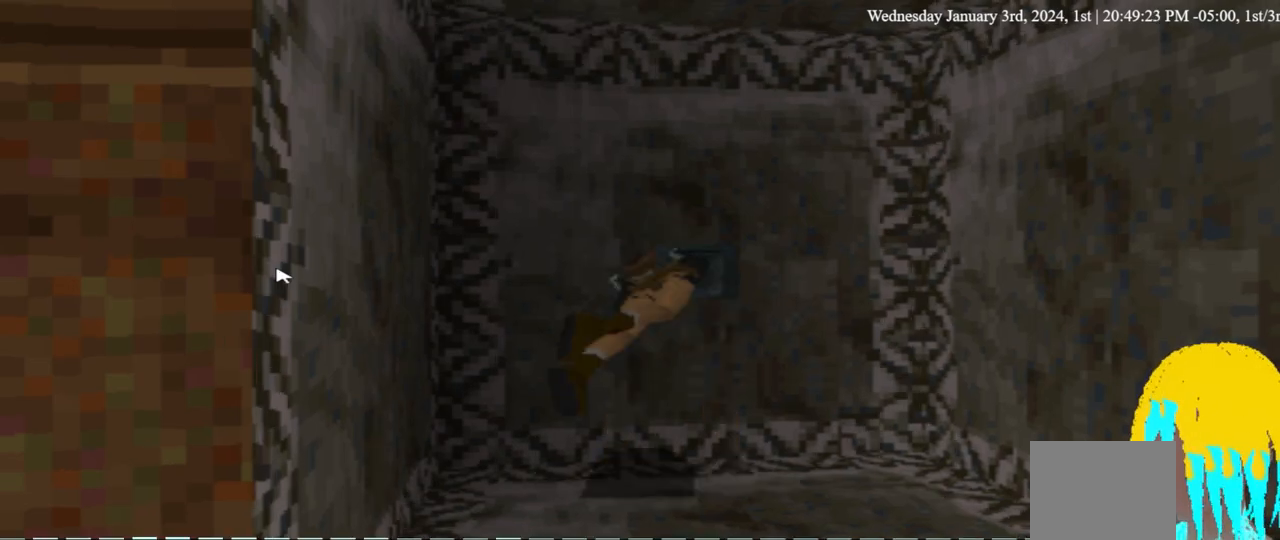
{"buttons": [], "left_stick": "center", "right_stick": "center", "events": []}
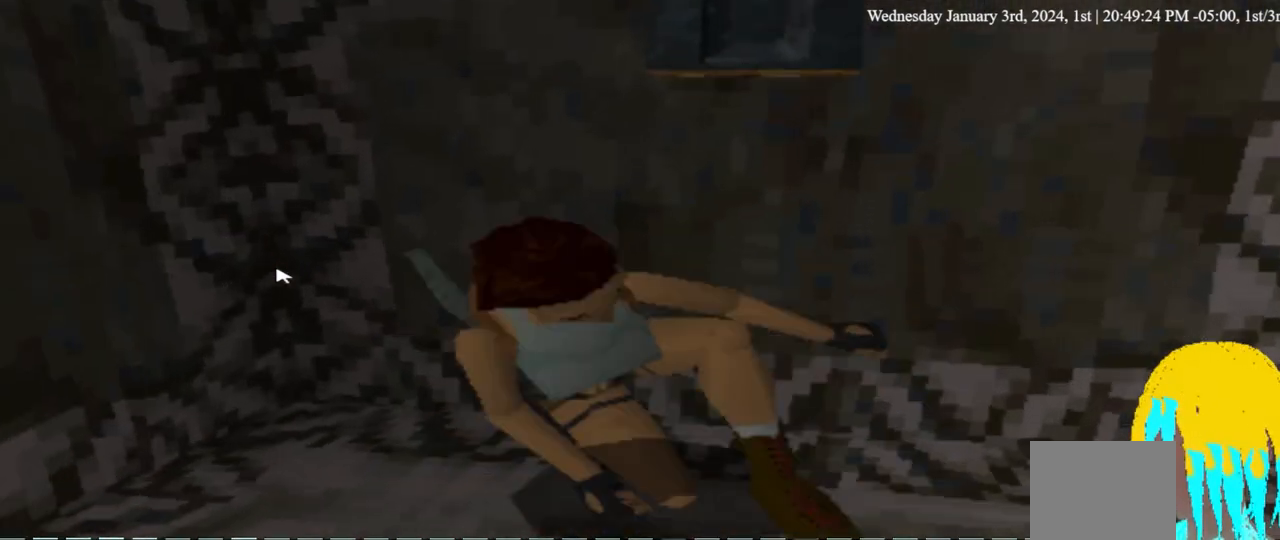
{"buttons": [], "left_stick": "center", "right_stick": "center", "events": []}
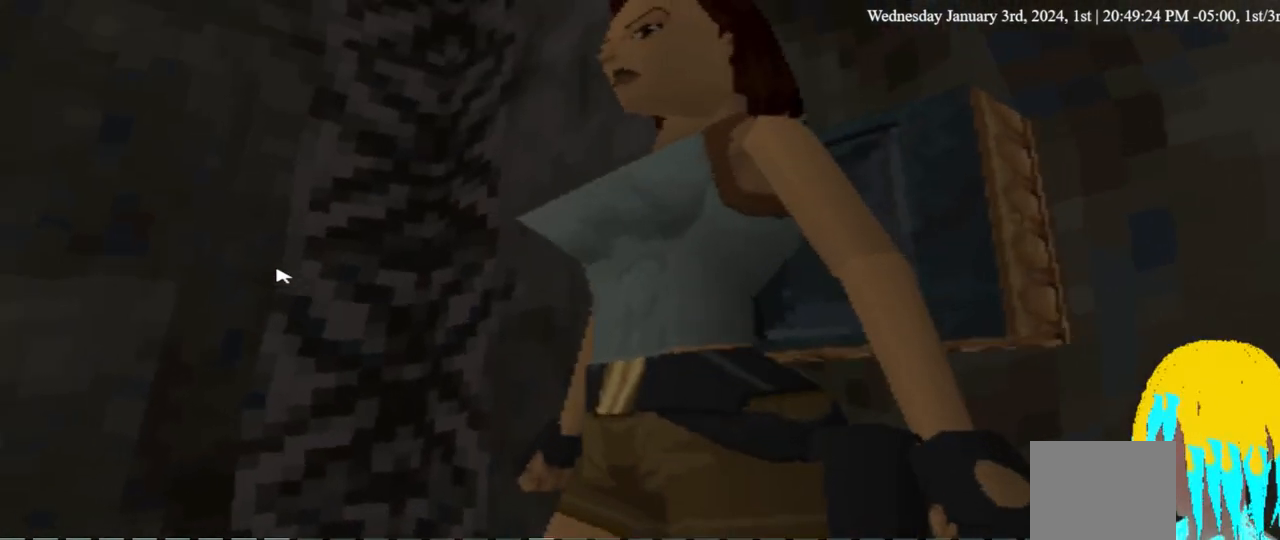
{"buttons": [], "left_stick": "center", "right_stick": "center", "events": []}
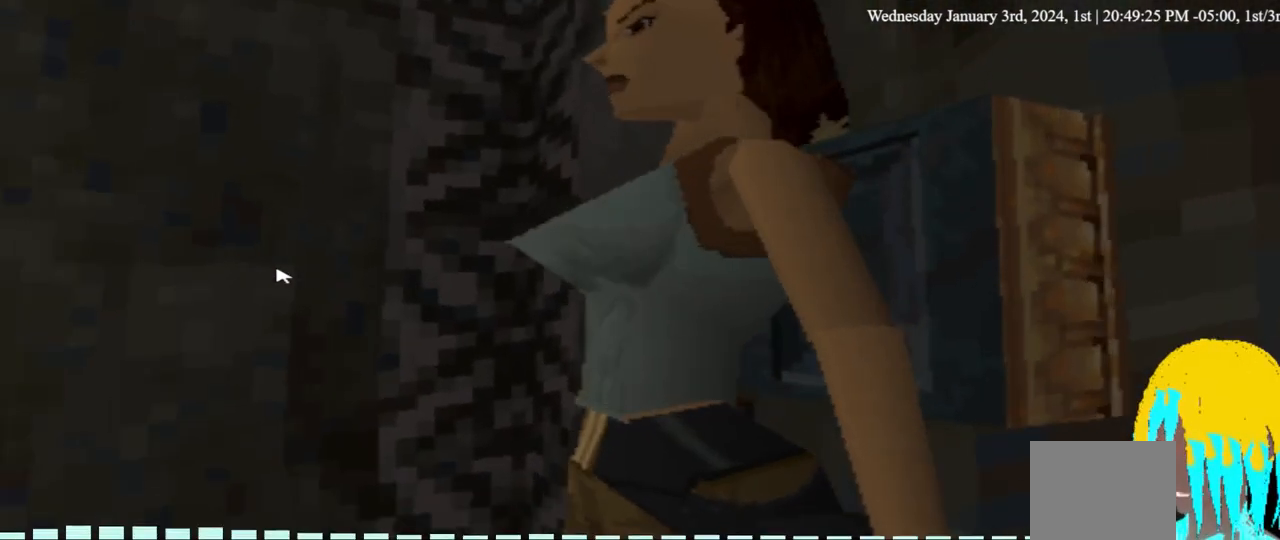
{"buttons": ["DPAD_UP"], "left_stick": "center", "right_stick": "center", "events": [[467, "DPAD_UP", "down"]]}